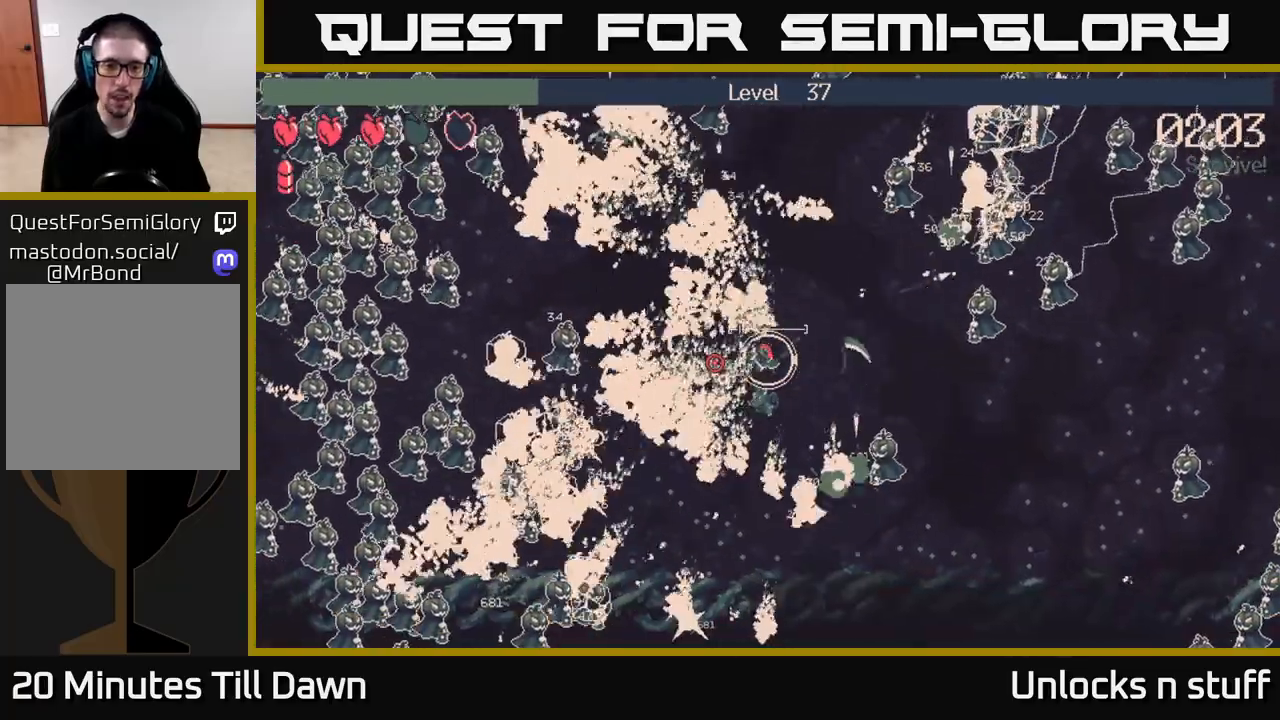
Gameplay with a controller (Xbox layout); each line is a JSON object with the inputs held at the frame after it. "events" lists button and stick changes between this image and that frame as [ms after this image, input, new state], when the widget could be followed in between.
{"buttons": [], "left_stick": "up-left", "right_stick": "left", "events": [[117, "R2", "up"], [150, "left_stick", "left"], [267, "left_stick", "up-left"]]}
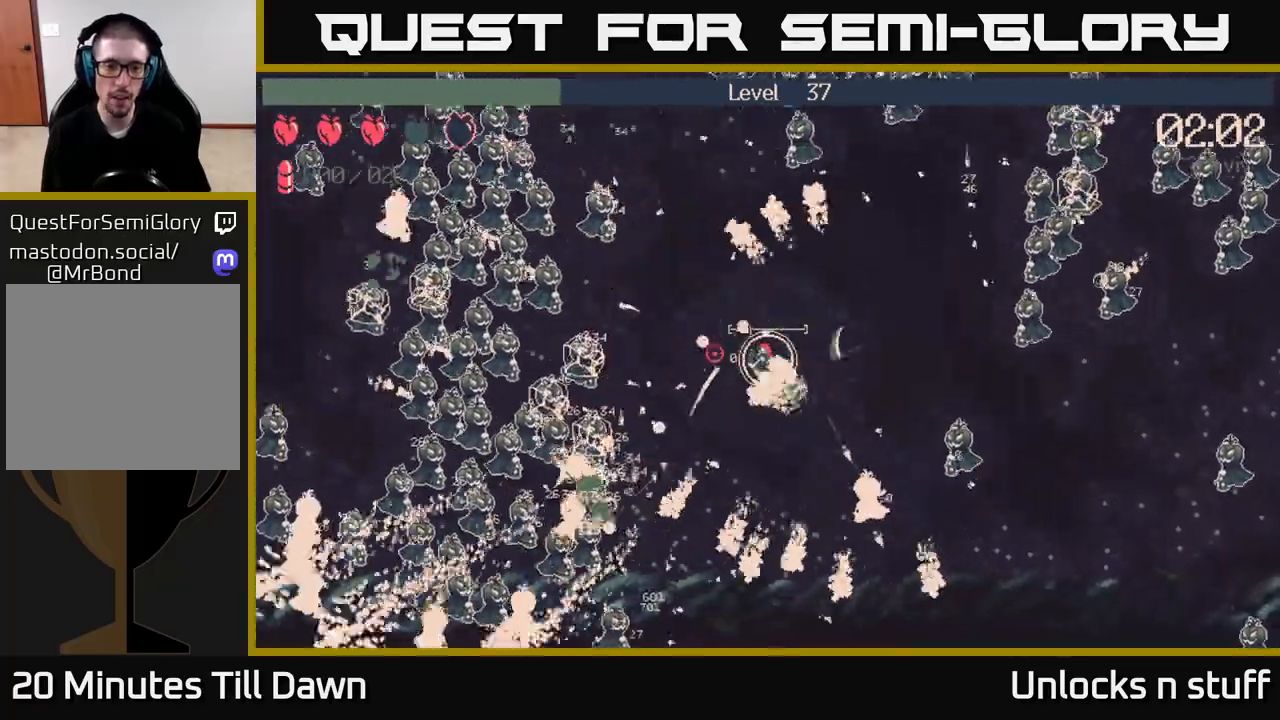
{"buttons": [], "left_stick": "up-left", "right_stick": "left", "events": []}
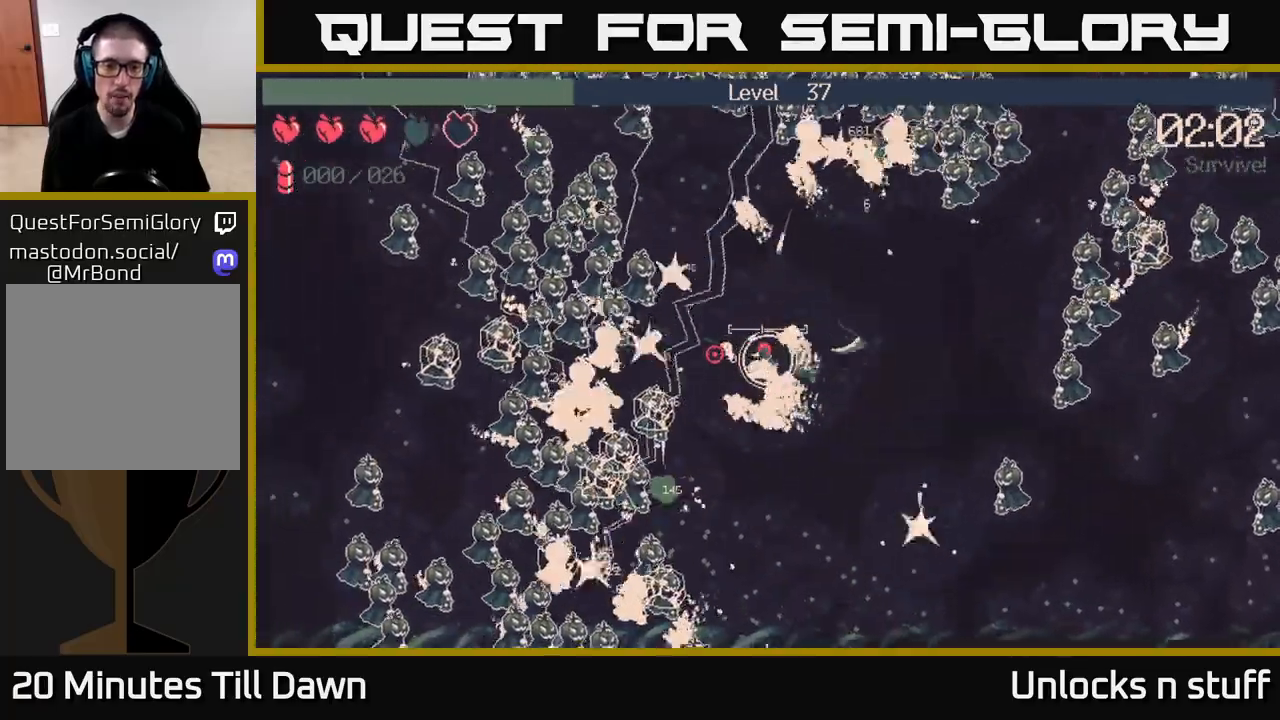
{"buttons": [], "left_stick": "up-right", "right_stick": "up-left", "events": [[100, "left_stick", "up-right"], [467, "right_stick", "up-left"]]}
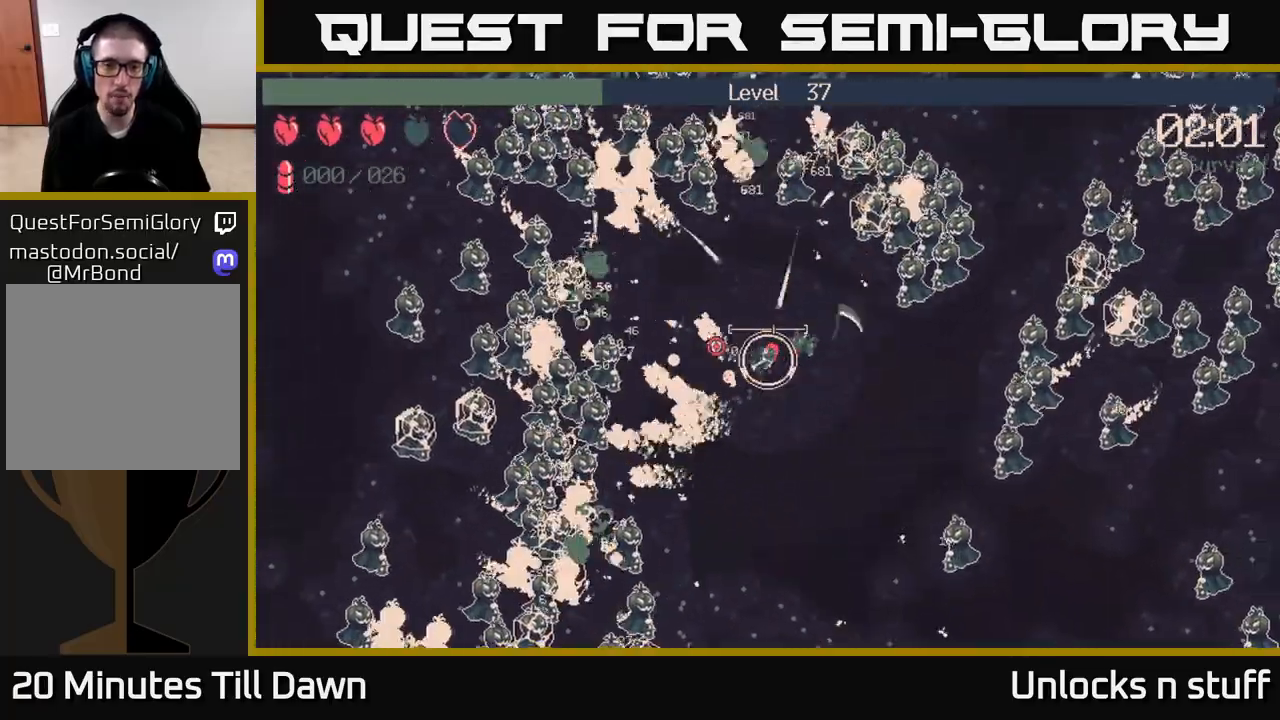
{"buttons": [], "left_stick": "down-left", "right_stick": "up-right", "events": [[83, "right_stick", "up"], [317, "right_stick", "up-right"], [367, "left_stick", "down-right"], [483, "left_stick", "down-left"]]}
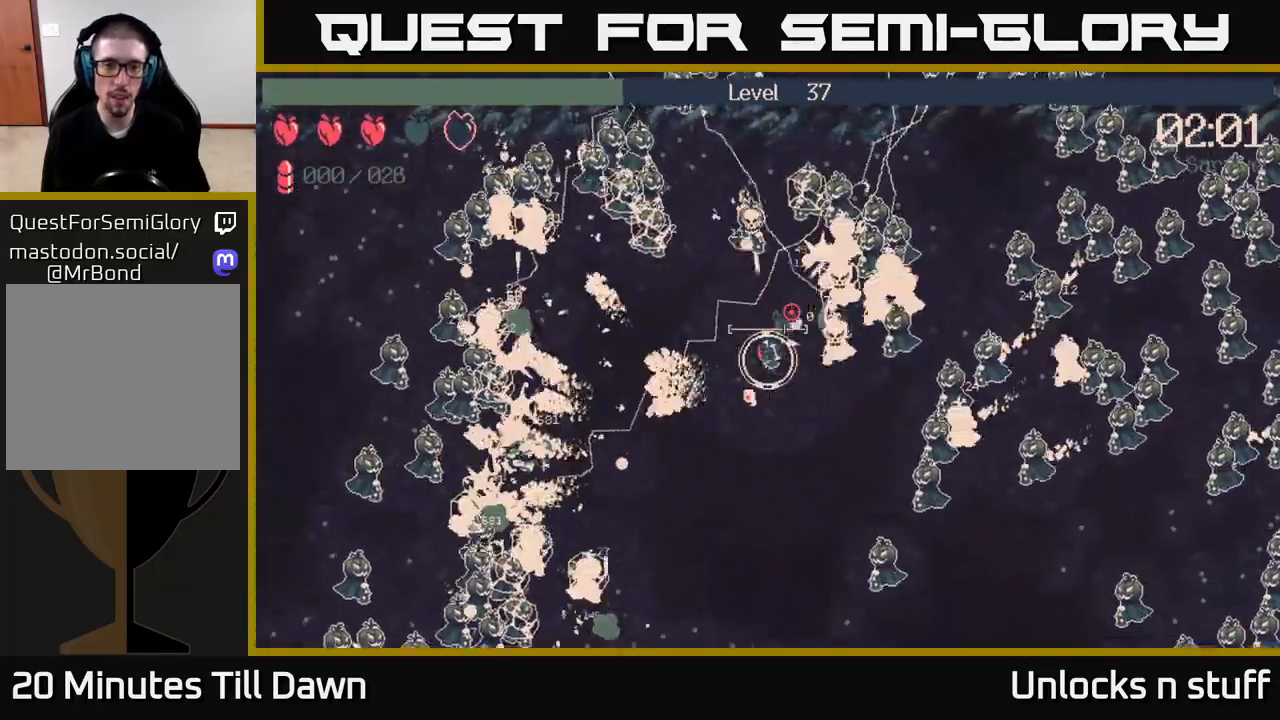
{"buttons": [], "left_stick": "down", "right_stick": "left", "events": [[383, "right_stick", "left"], [417, "left_stick", "down"]]}
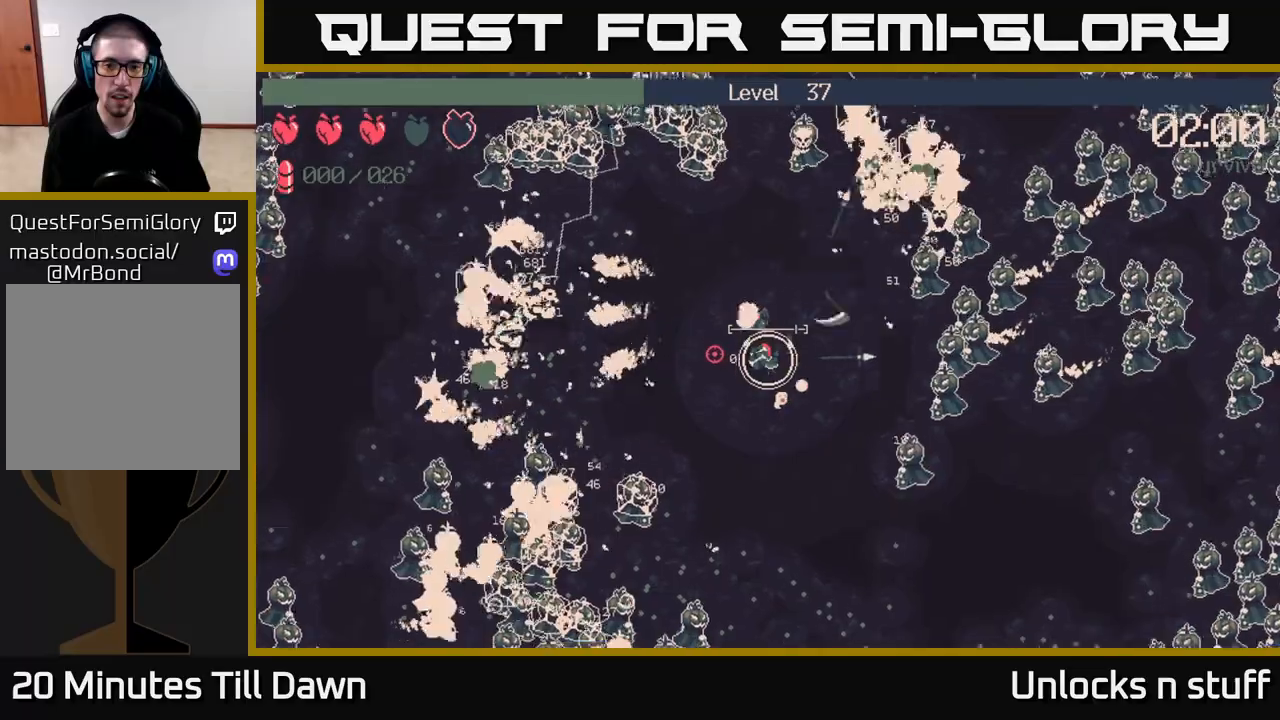
{"buttons": ["R2"], "left_stick": "down-left", "right_stick": "down-left", "events": [[133, "right_stick", "down-left"], [233, "left_stick", "down-left"], [400, "R2", "down"]]}
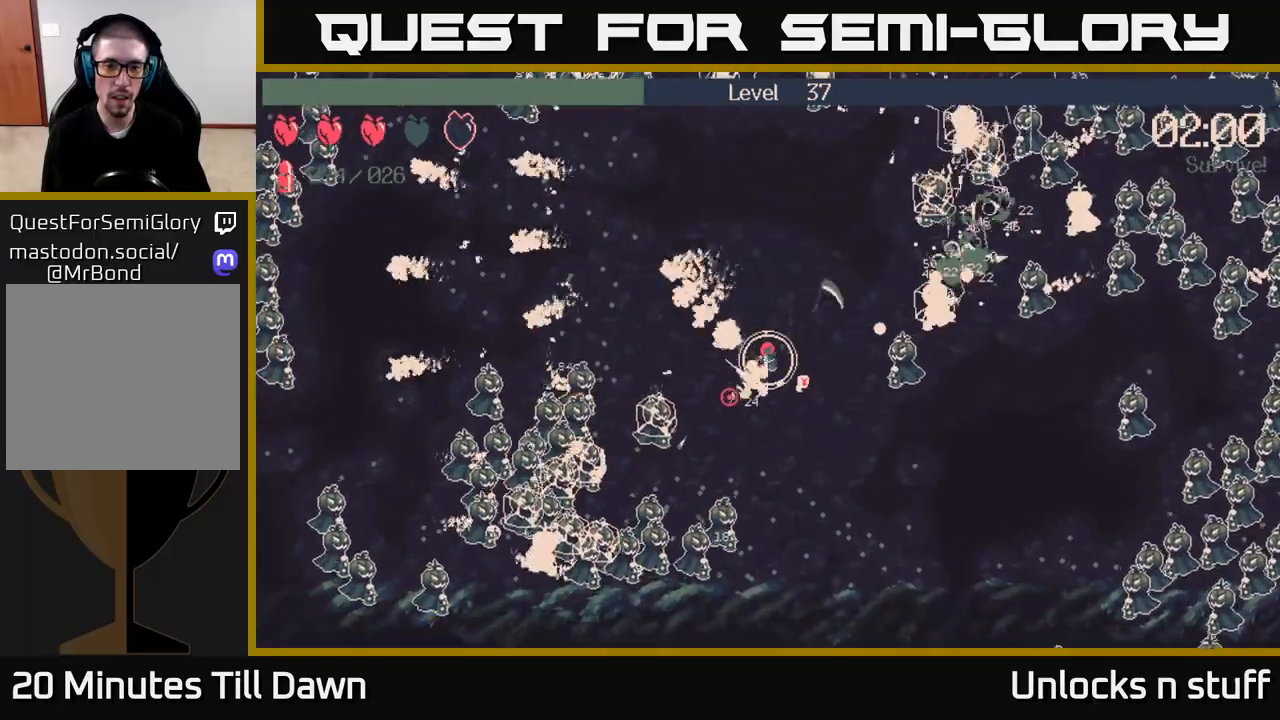
{"buttons": ["R2"], "left_stick": "down-left", "right_stick": "up-left", "events": [[100, "right_stick", "left"], [200, "right_stick", "up-left"]]}
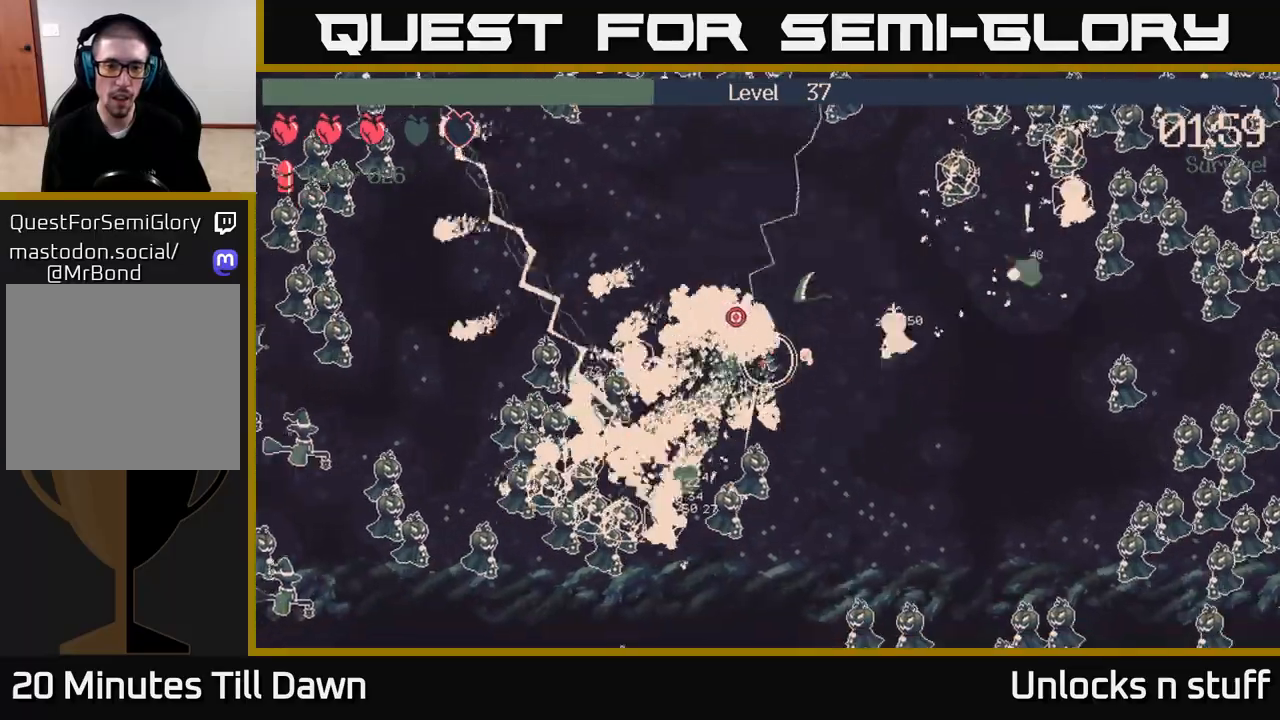
{"buttons": [], "left_stick": "up-left", "right_stick": "left", "events": [[67, "right_stick", "left"], [167, "left_stick", "up-left"], [250, "left_stick", "up"], [383, "left_stick", "up-left"], [433, "R2", "up"]]}
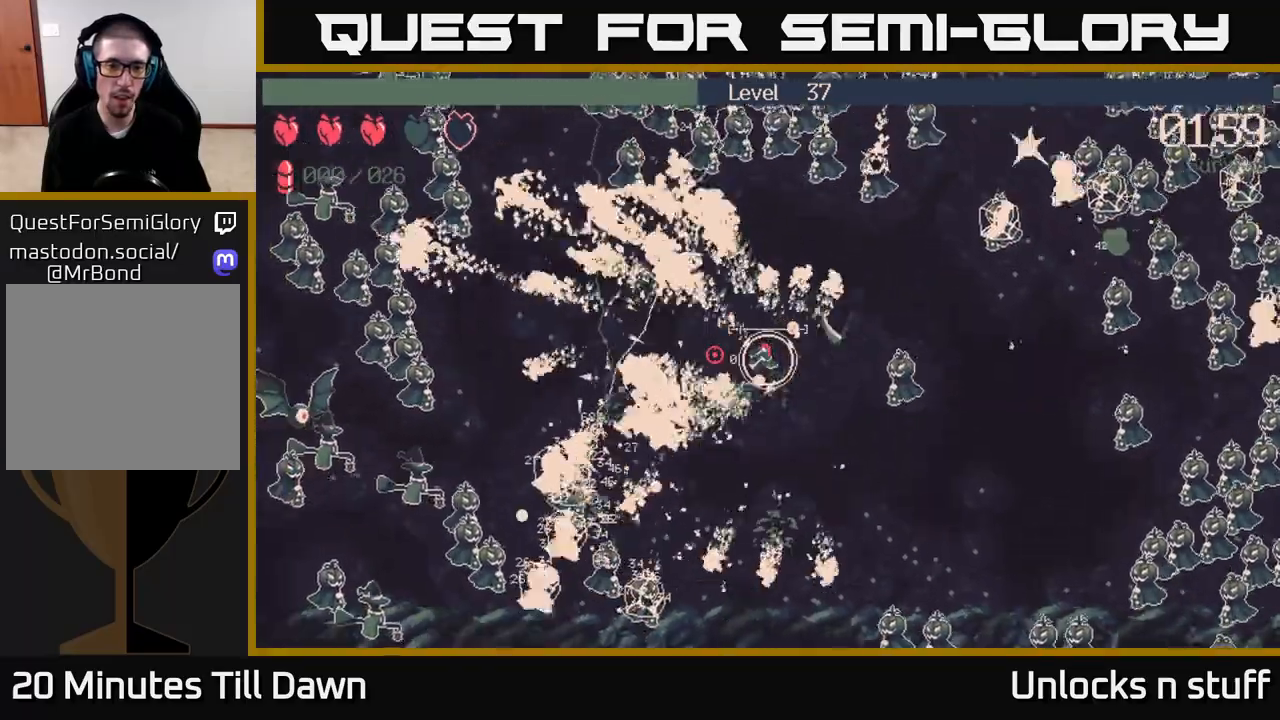
{"buttons": [], "left_stick": "up-left", "right_stick": "left", "events": [[150, "left_stick", "left"], [400, "left_stick", "up-left"]]}
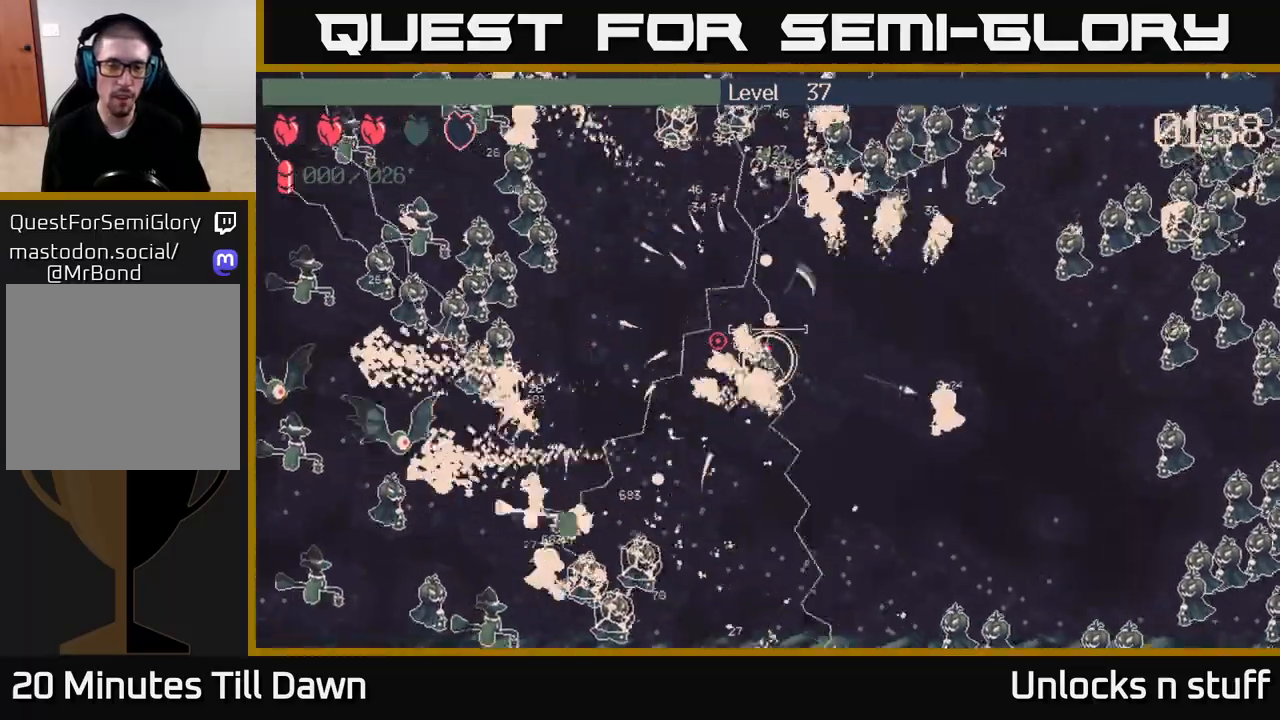
{"buttons": [], "left_stick": "up-left", "right_stick": "center", "events": [[333, "right_stick", "center"]]}
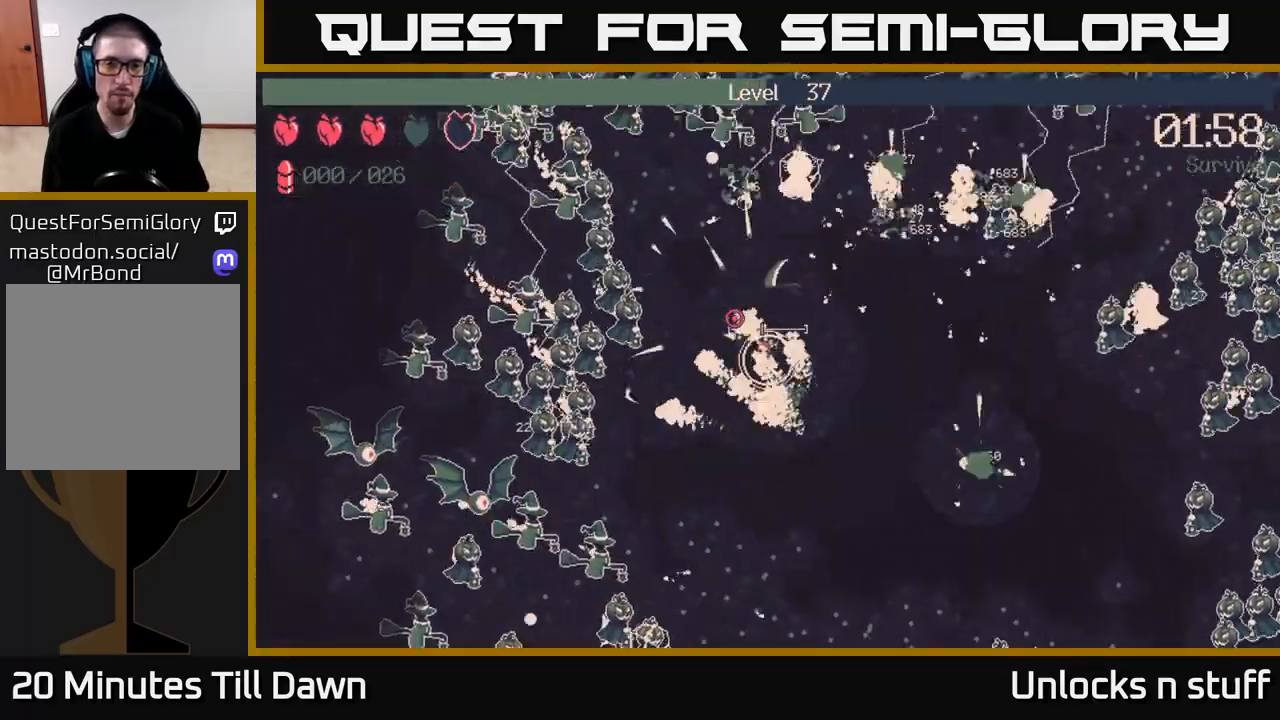
{"buttons": [], "left_stick": "down", "right_stick": "right", "events": [[333, "left_stick", "down"], [350, "right_stick", "right"]]}
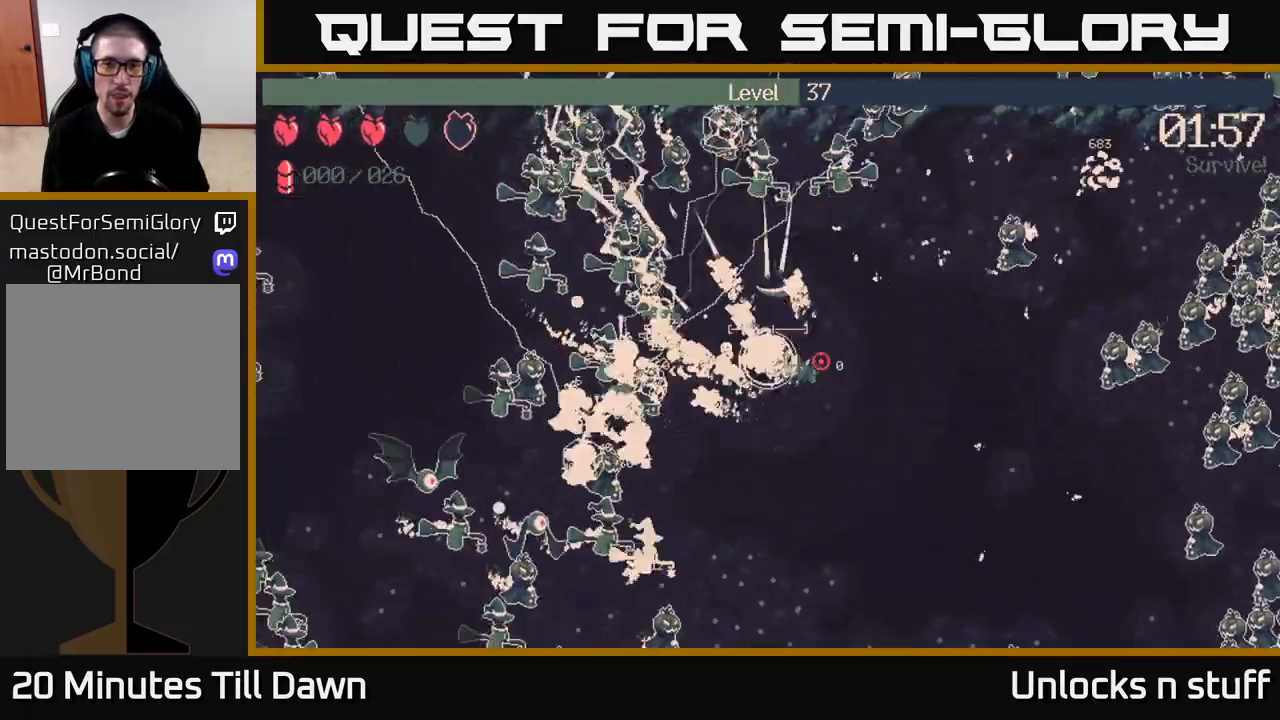
{"buttons": [], "left_stick": "down", "right_stick": "right", "events": []}
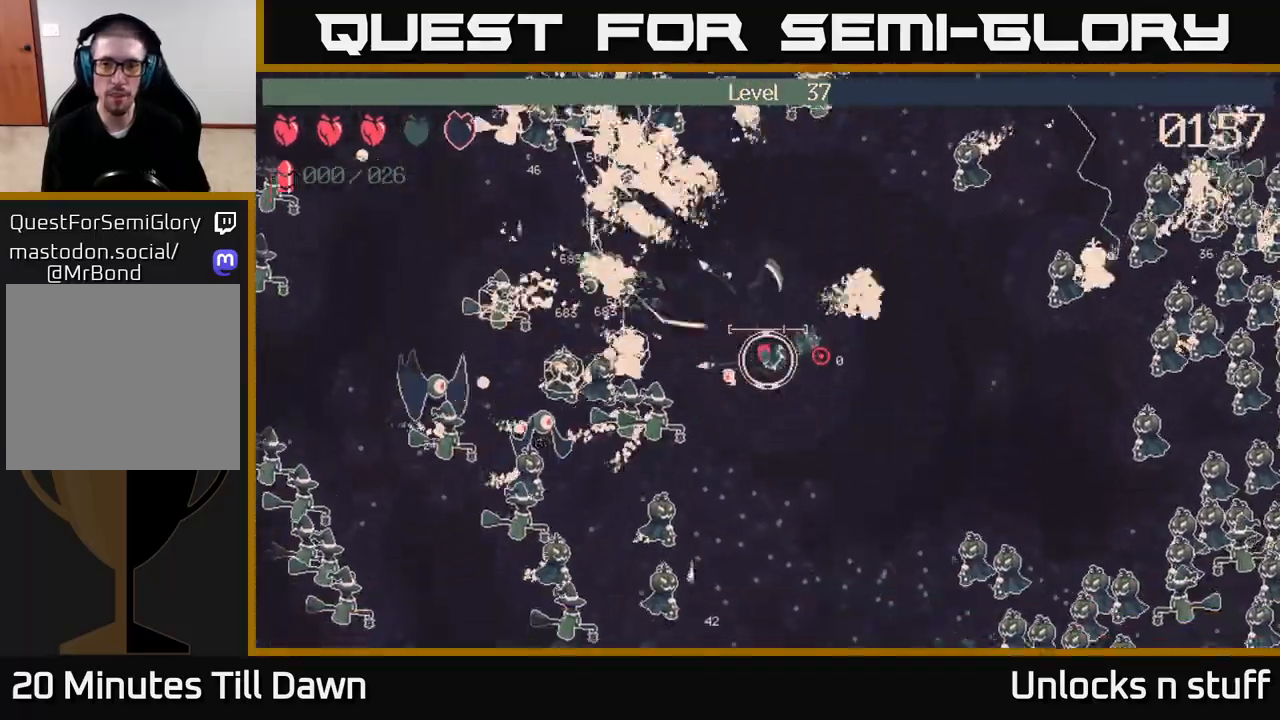
{"buttons": [], "left_stick": "down", "right_stick": "right", "events": []}
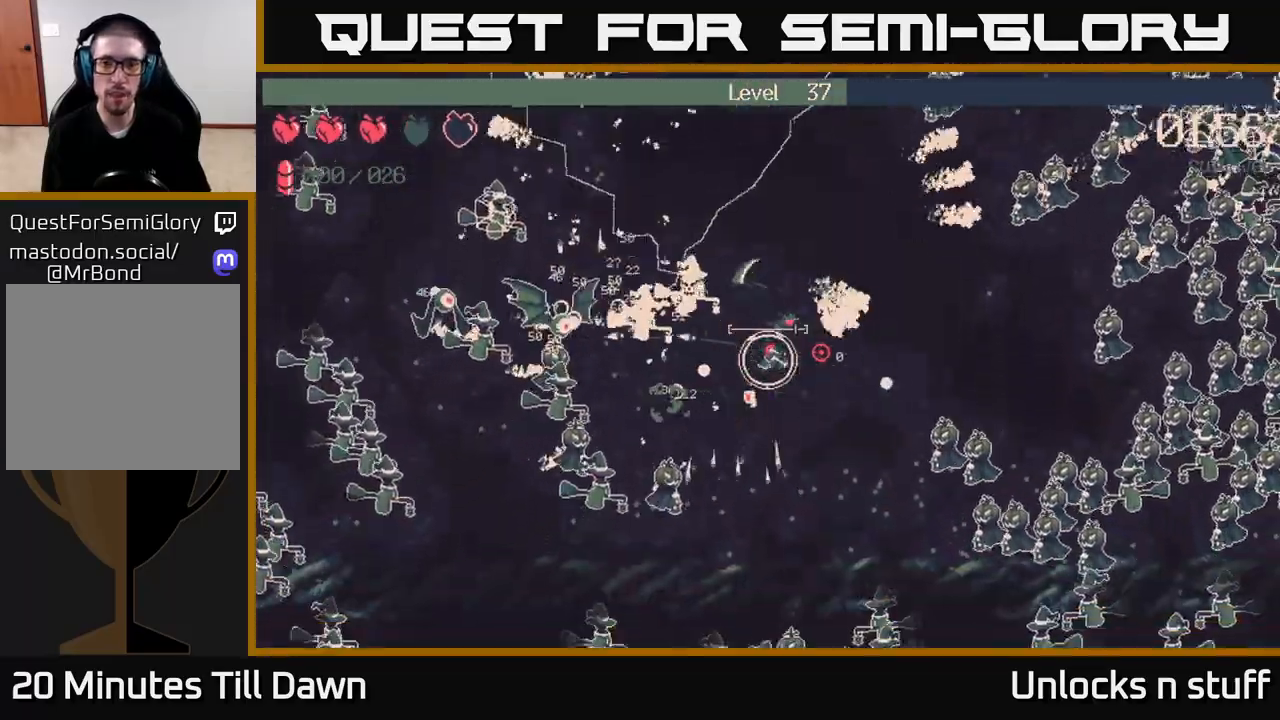
{"buttons": [], "left_stick": "down-right", "right_stick": "right", "events": [[133, "left_stick", "down-right"]]}
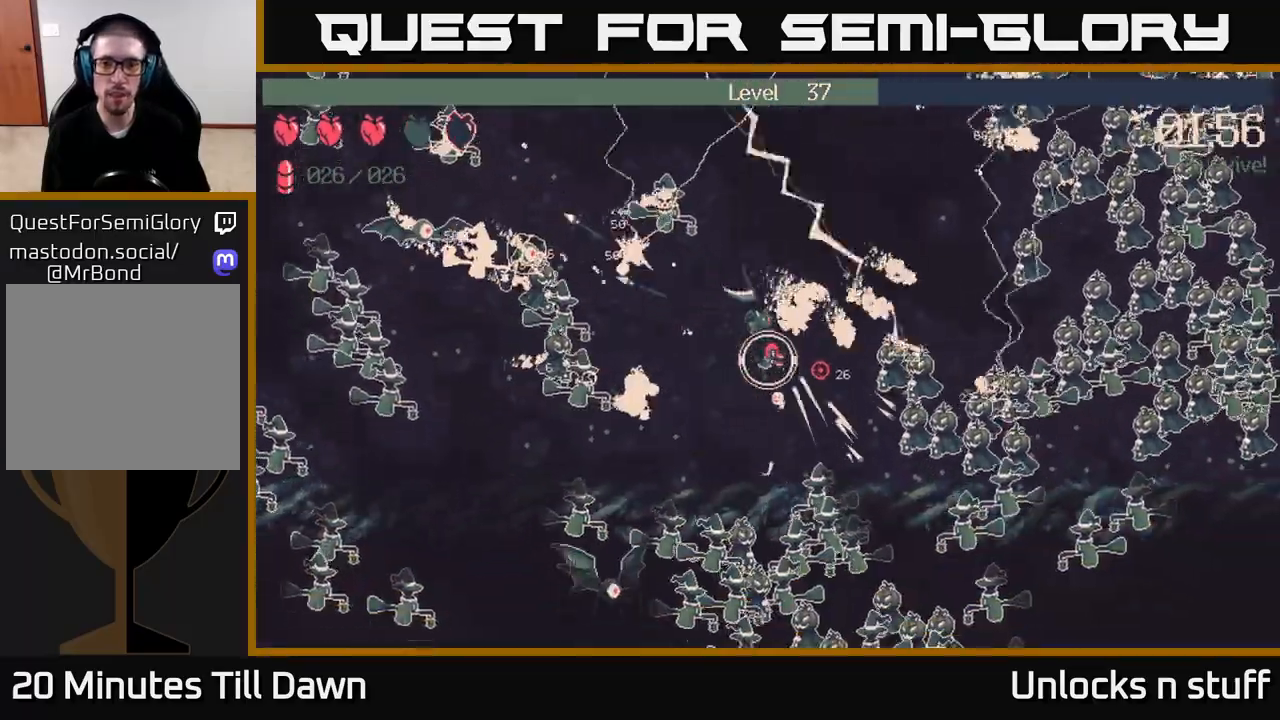
{"buttons": ["R2"], "left_stick": "right", "right_stick": "right", "events": [[17, "R2", "down"], [50, "left_stick", "right"], [150, "right_stick", "up-right"], [333, "right_stick", "right"]]}
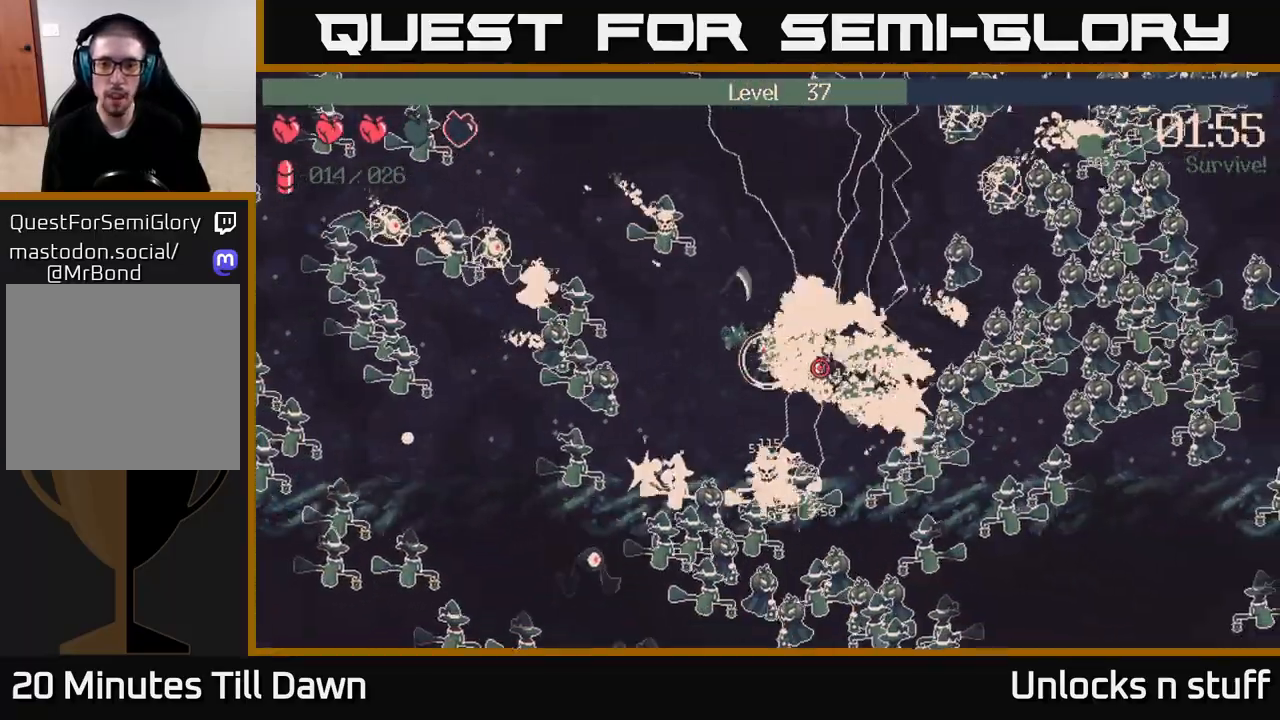
{"buttons": ["R2"], "left_stick": "right", "right_stick": "right", "events": []}
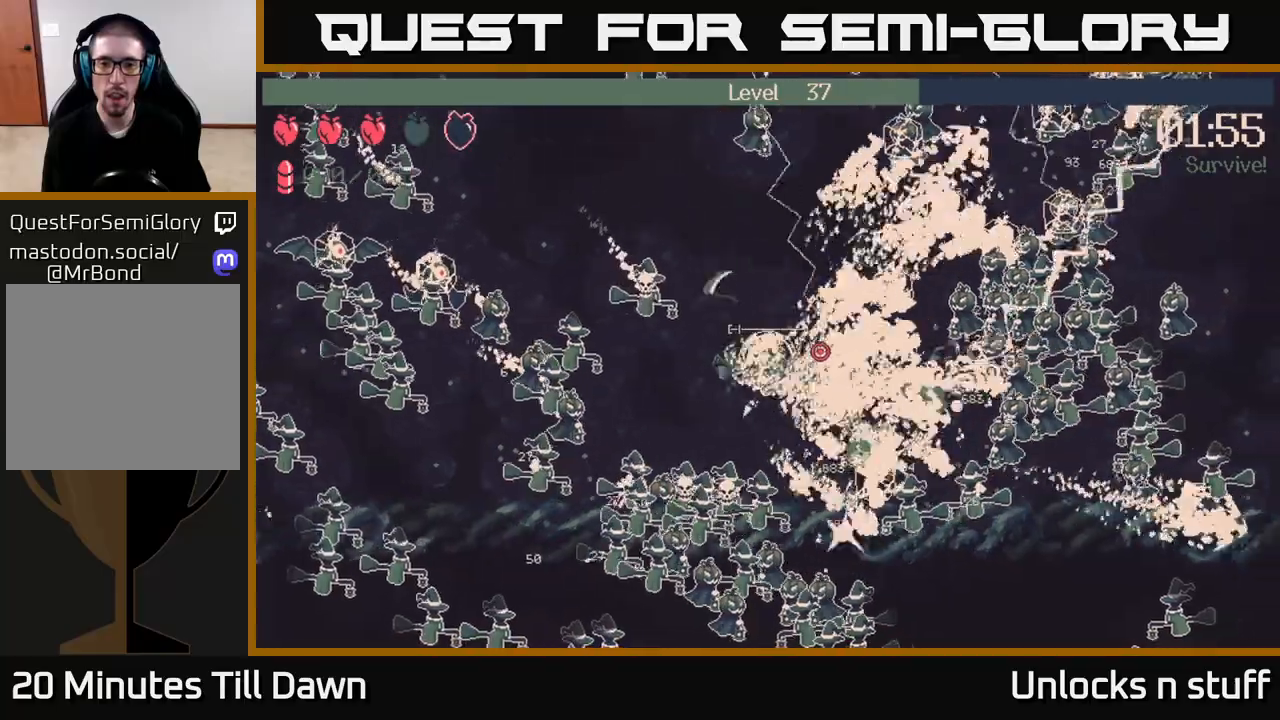
{"buttons": [], "left_stick": "up-right", "right_stick": "right", "events": [[67, "R2", "up"], [183, "right_stick", "center"], [250, "left_stick", "up-right"], [333, "right_stick", "right"]]}
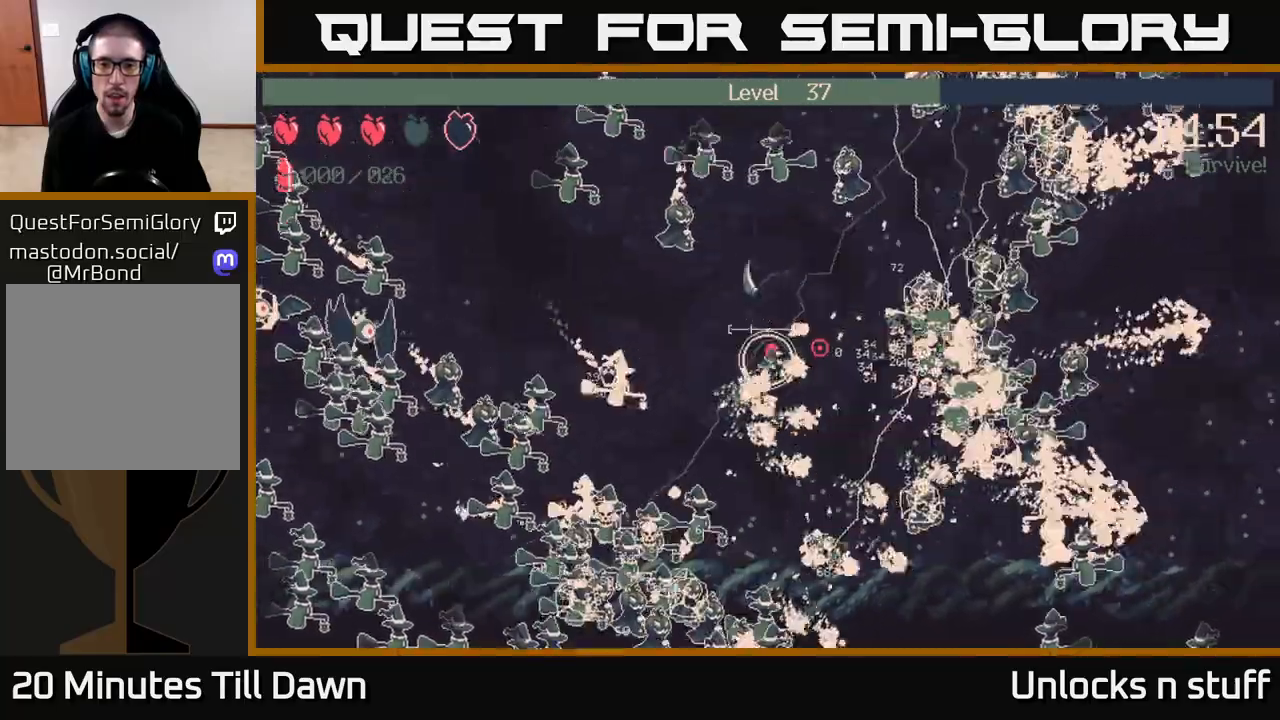
{"buttons": [], "left_stick": "up-right", "right_stick": "right", "events": []}
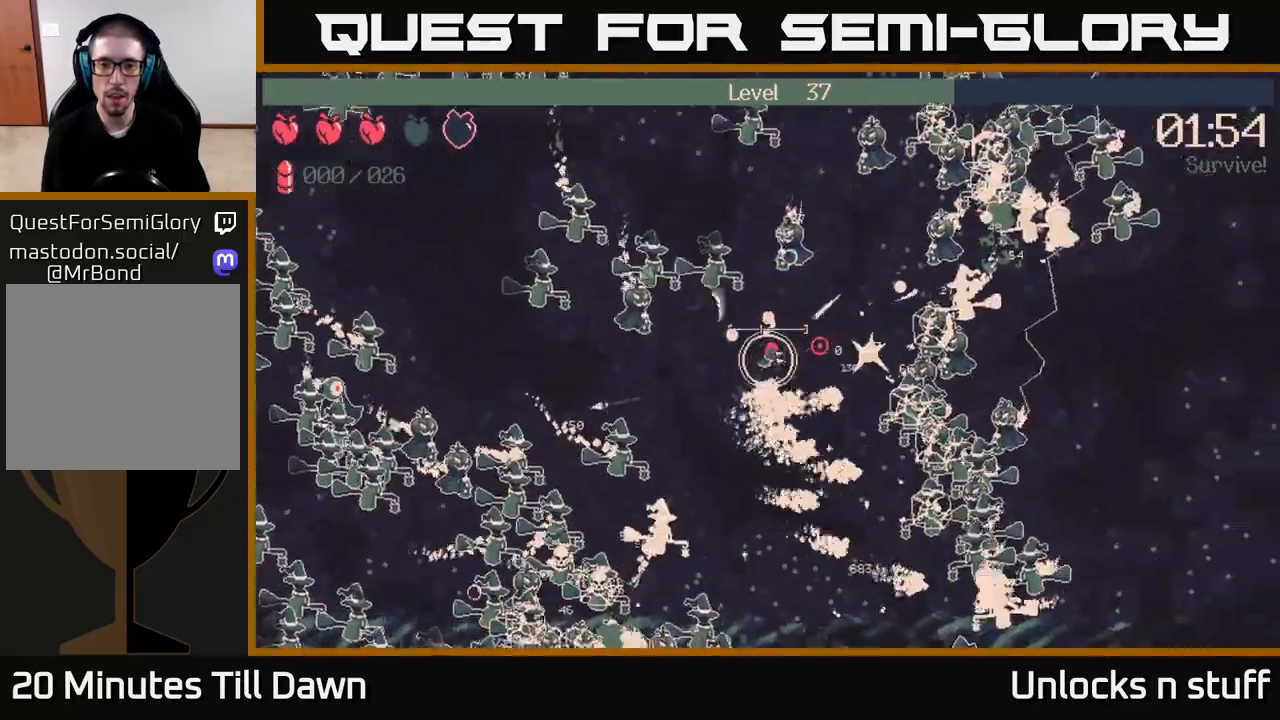
{"buttons": [], "left_stick": "down-right", "right_stick": "right", "events": [[167, "left_stick", "down"], [333, "left_stick", "down-right"]]}
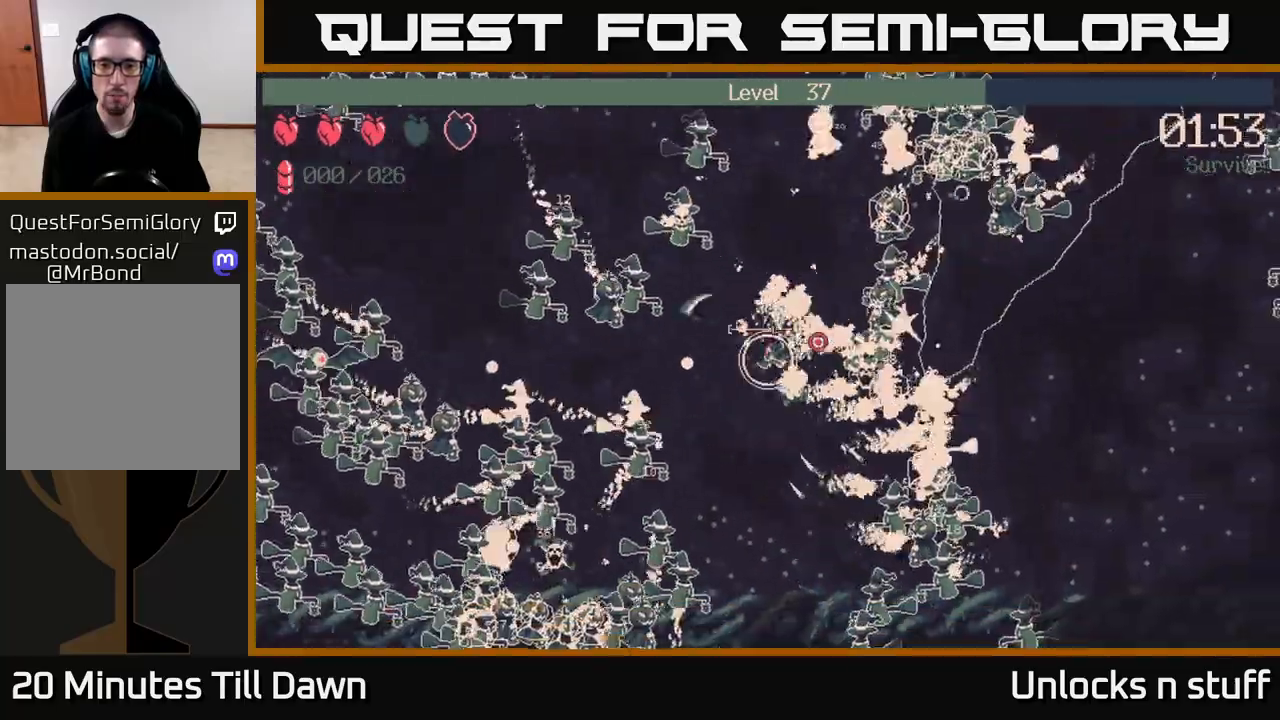
{"buttons": [], "left_stick": "up", "right_stick": "right", "events": [[50, "left_stick", "down"], [200, "left_stick", "down-right"], [467, "left_stick", "up"]]}
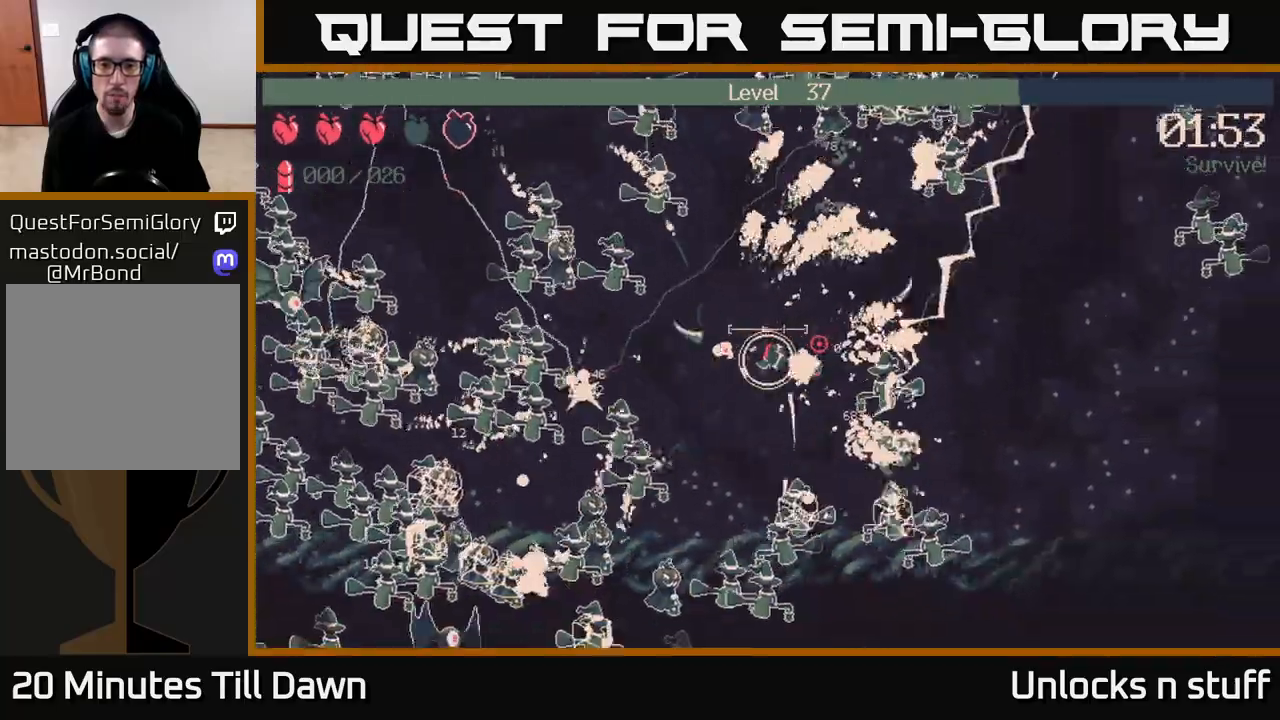
{"buttons": [], "left_stick": "up-right", "right_stick": "right", "events": [[150, "left_stick", "up-right"]]}
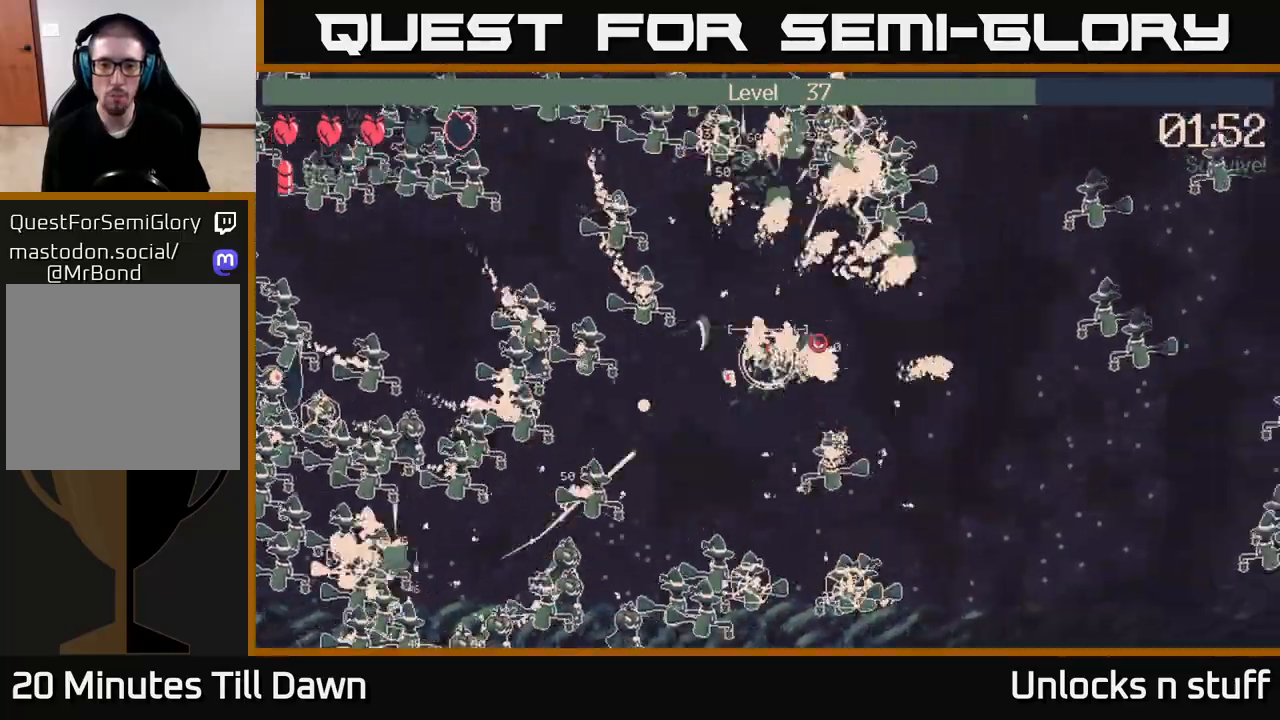
{"buttons": ["R2"], "left_stick": "down-right", "right_stick": "left", "events": [[33, "left_stick", "right"], [67, "right_stick", "left"], [117, "R2", "down"], [317, "left_stick", "down-right"]]}
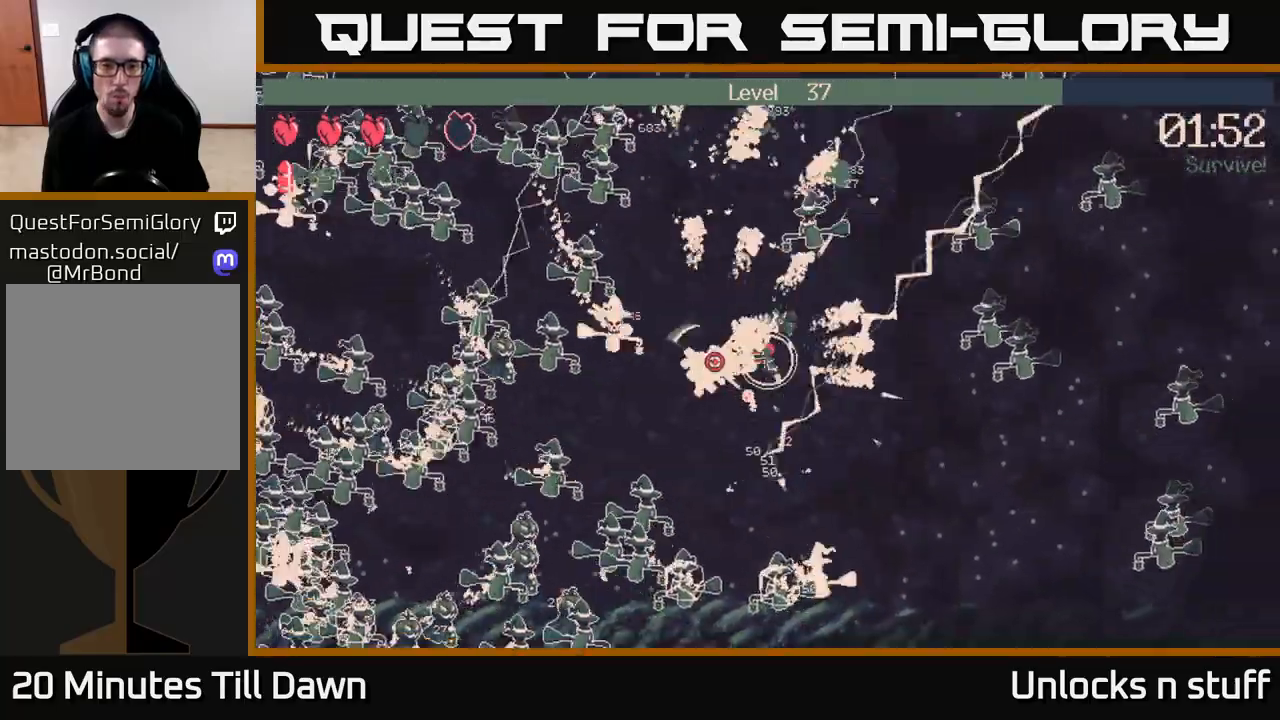
{"buttons": ["R2"], "left_stick": "down-right", "right_stick": "left", "events": [[50, "left_stick", "up-right"], [433, "left_stick", "down-right"]]}
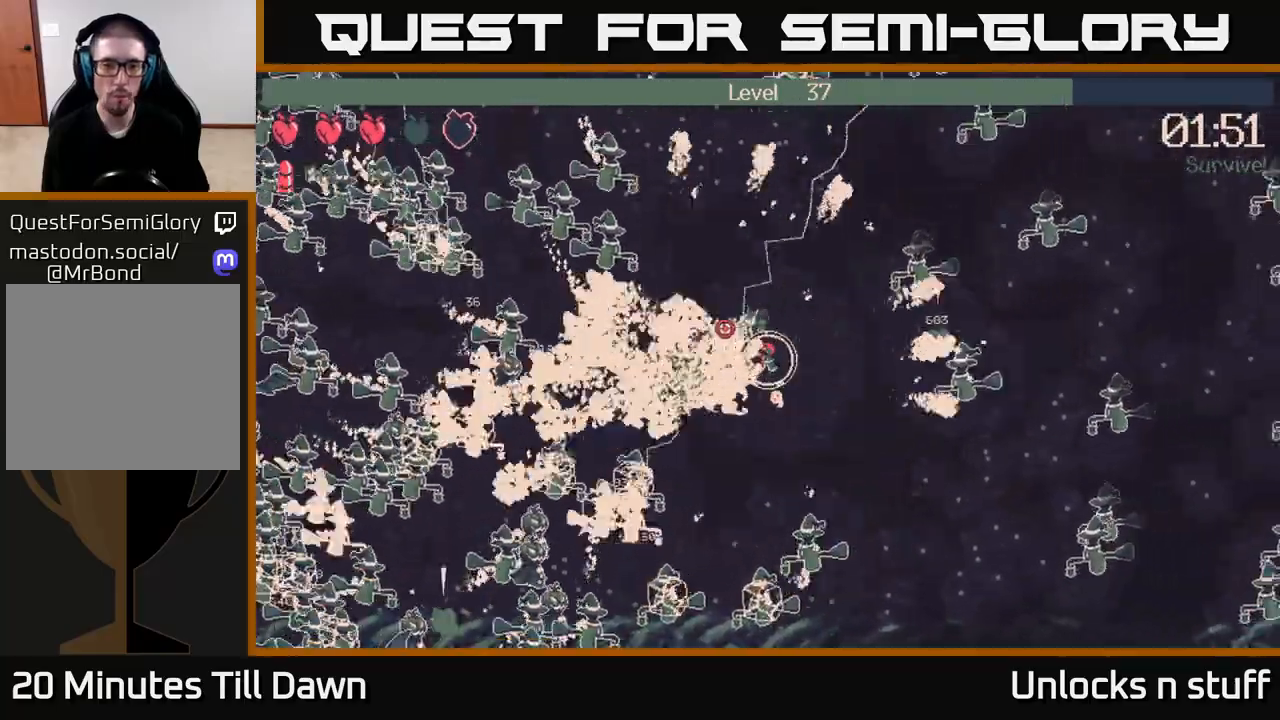
{"buttons": [], "left_stick": "up-left", "right_stick": "up-left", "events": [[283, "left_stick", "up-right"], [417, "left_stick", "up-left"], [433, "R2", "up"], [500, "right_stick", "up-left"]]}
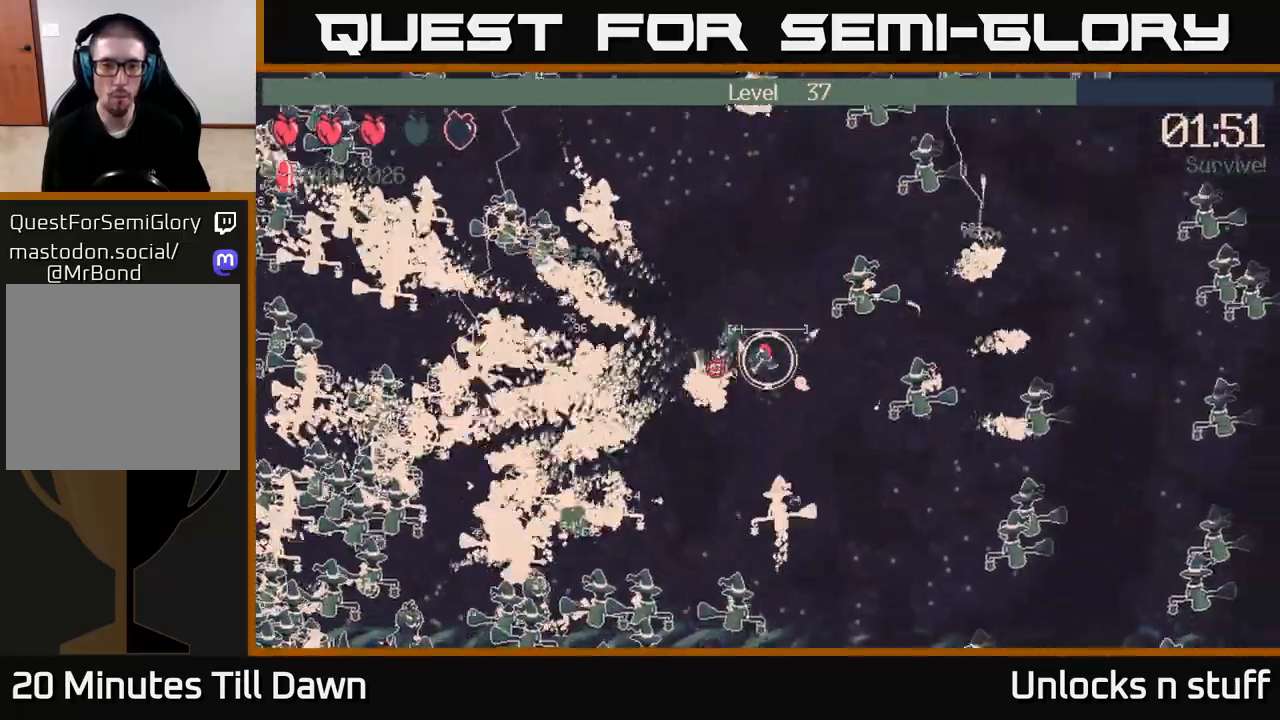
{"buttons": [], "left_stick": "up-left", "right_stick": "center", "events": [[100, "left_stick", "left"], [200, "left_stick", "up-left"], [483, "right_stick", "center"]]}
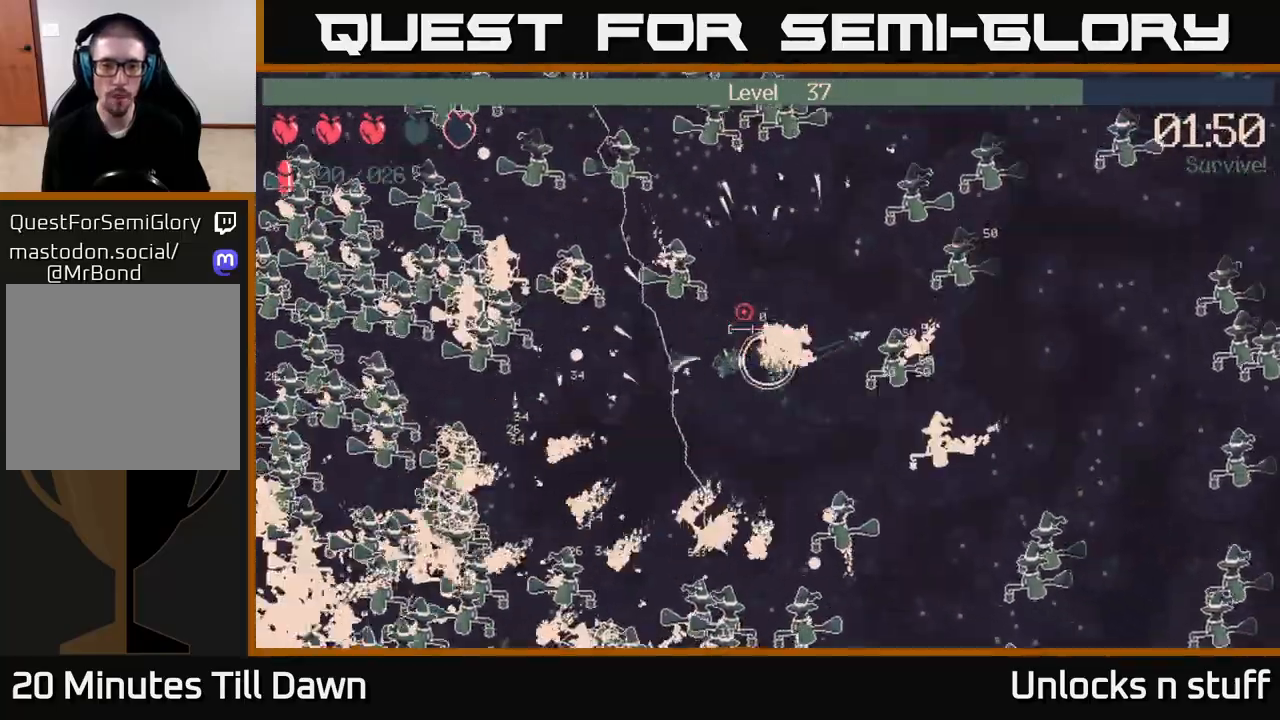
{"buttons": [], "left_stick": "left", "right_stick": "down-left", "events": [[167, "left_stick", "down-left"], [350, "right_stick", "down-left"], [467, "left_stick", "left"]]}
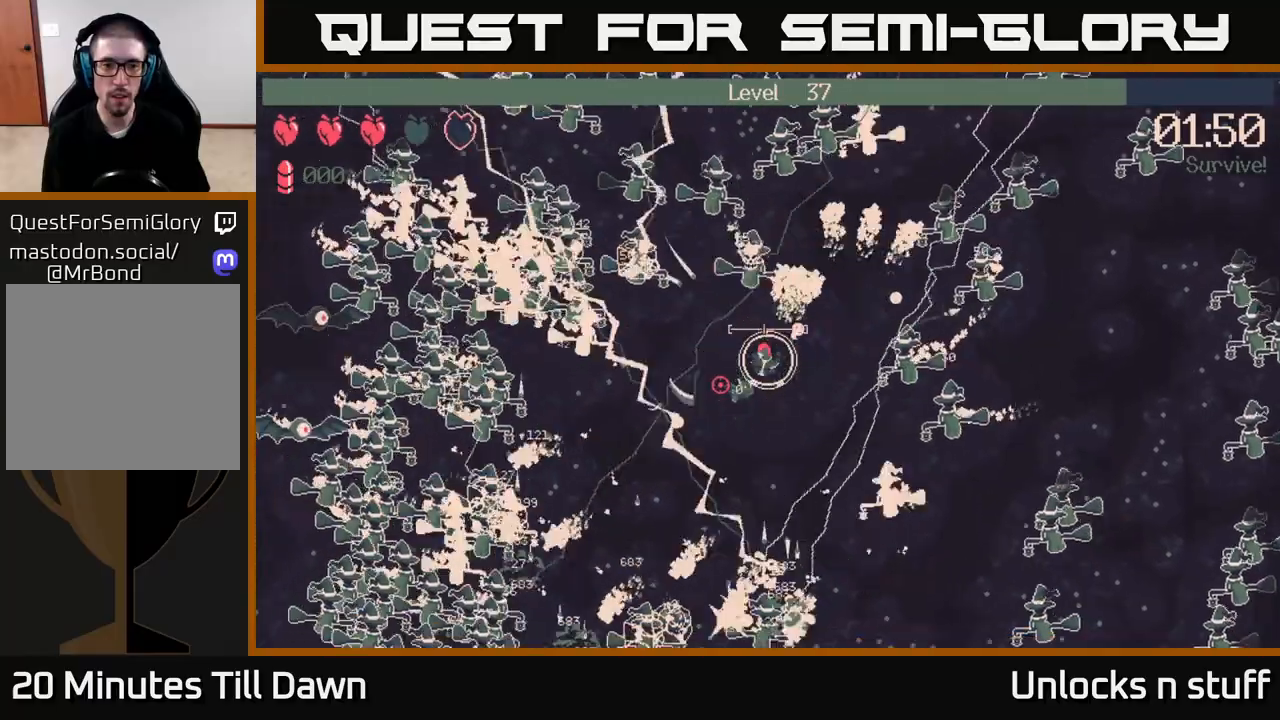
{"buttons": [], "left_stick": "down-left", "right_stick": "up-left", "events": [[83, "right_stick", "left"], [250, "right_stick", "up-left"], [283, "left_stick", "down-left"]]}
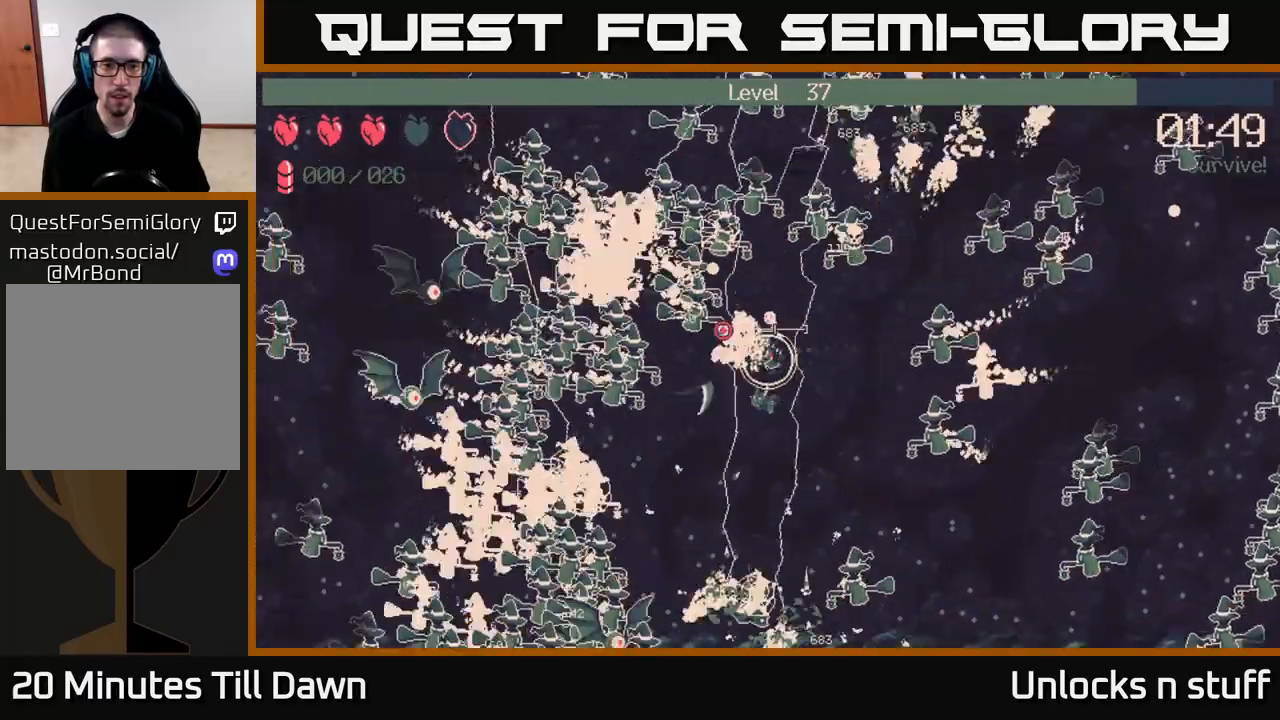
{"buttons": [], "left_stick": "down-right", "right_stick": "up-left", "events": [[167, "left_stick", "down"], [383, "left_stick", "down-right"]]}
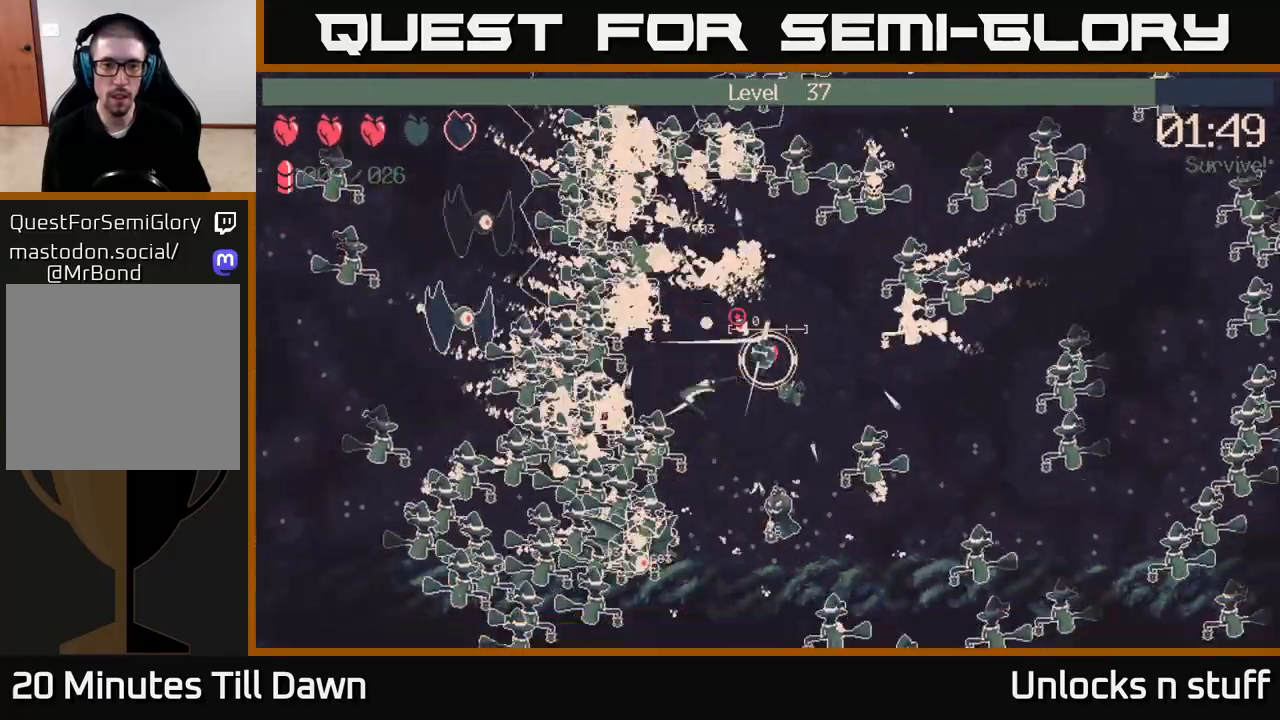
{"buttons": ["R2"], "left_stick": "up", "right_stick": "up", "events": [[50, "left_stick", "down"], [183, "left_stick", "up-left"], [217, "right_stick", "up"], [317, "left_stick", "up"], [500, "R2", "down"]]}
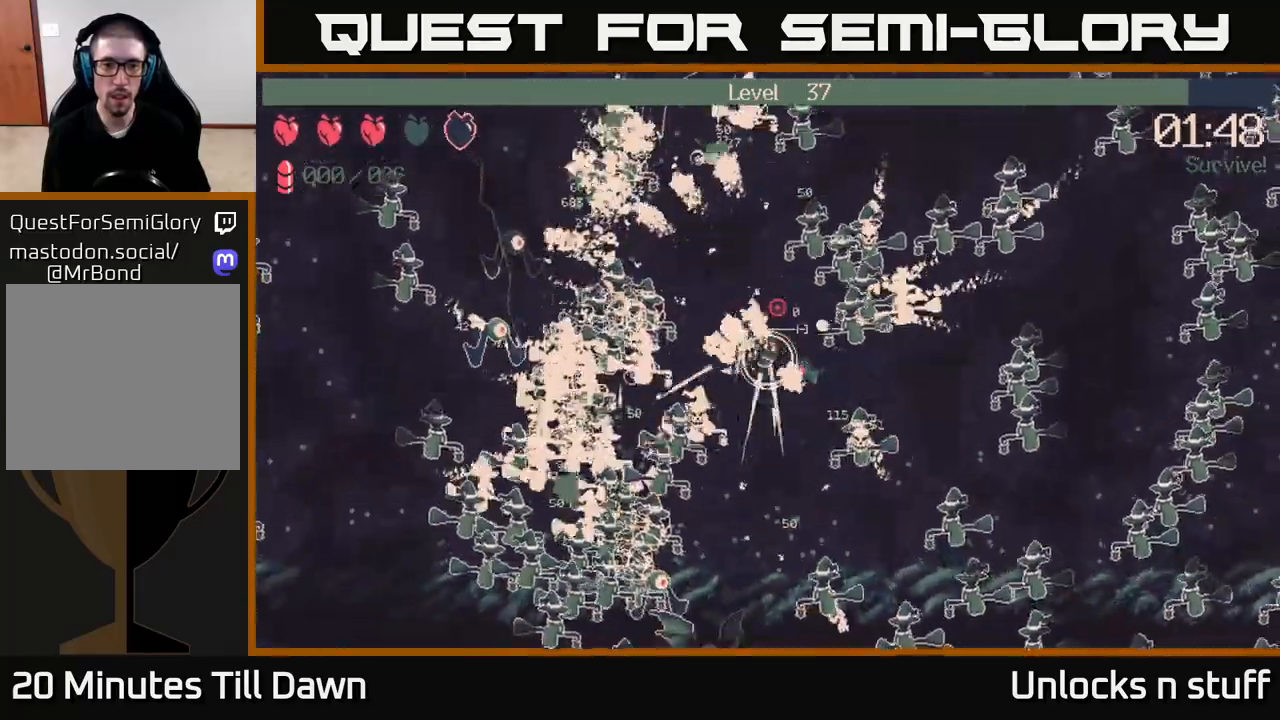
{"buttons": ["R2"], "left_stick": "up", "right_stick": "right", "events": [[67, "right_stick", "right"], [100, "left_stick", "up-left"], [450, "left_stick", "up"]]}